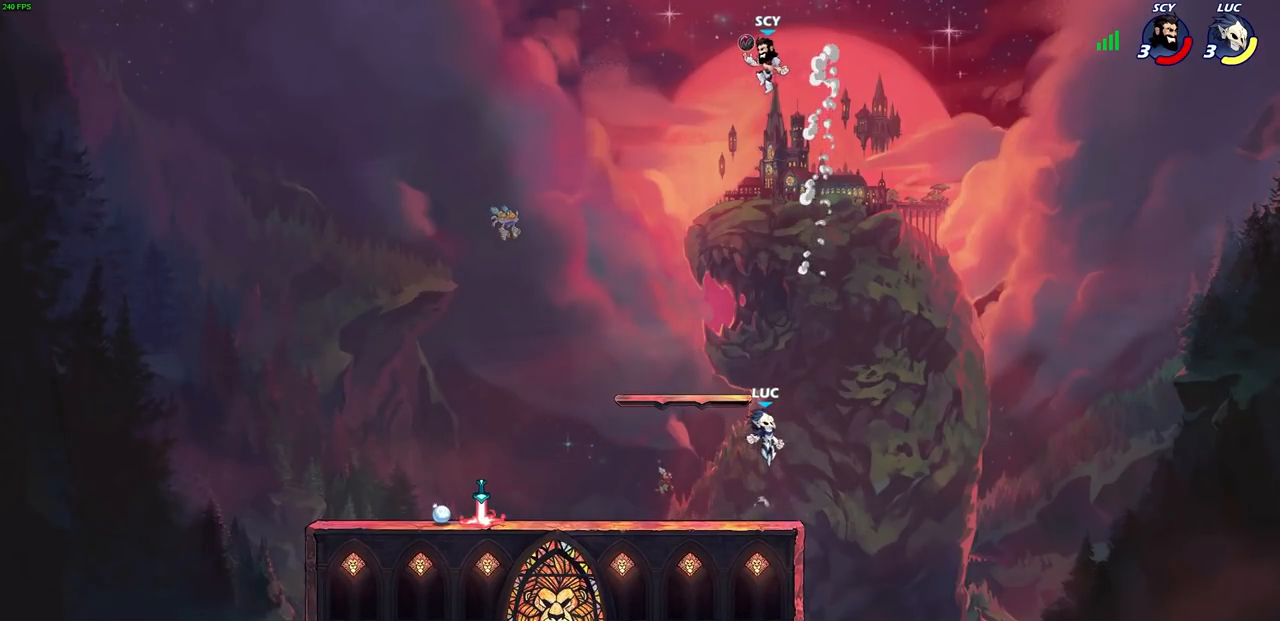
Gameplay with a controller (PlayStation layout); each line is a JSON object with the inputs held at the frame after it. "events" lists button and stick changes between this image and that frame as [ms after this image, input, new state], when the widget could be followed in between.
{"buttons": [], "left_stick": "left", "right_stick": "center", "events": [[67, "left_stick", "left"], [150, "CROSS", "down"], [333, "CIRCLE", "down"], [350, "CROSS", "up"], [450, "CIRCLE", "up"]]}
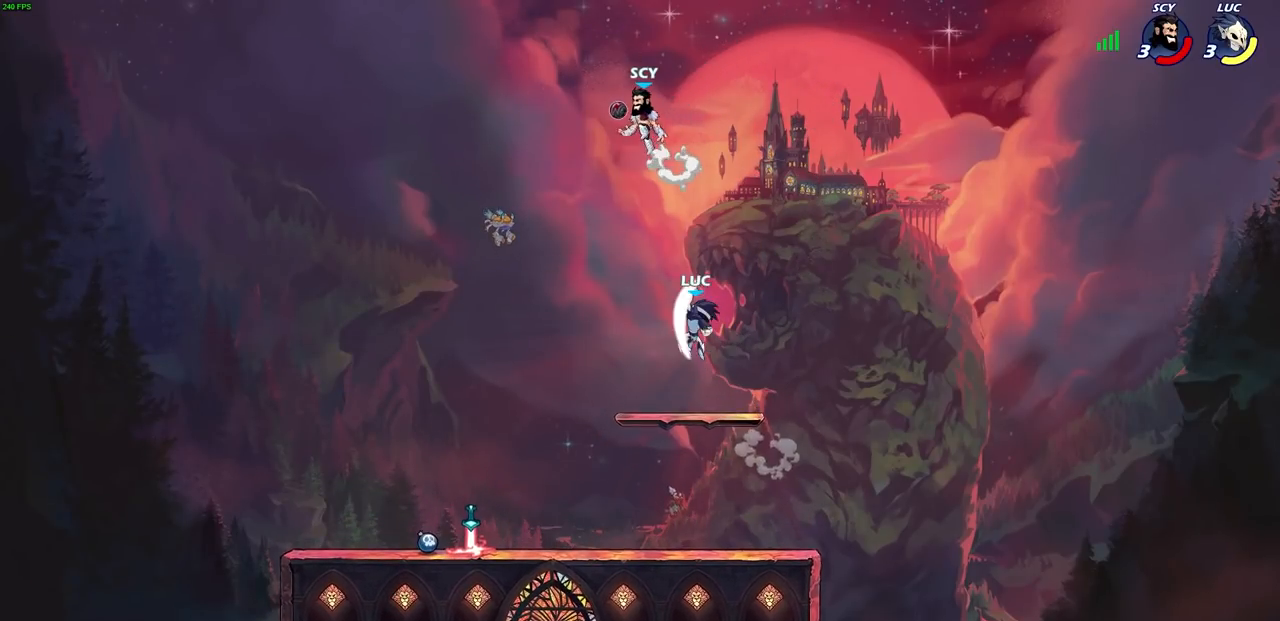
{"buttons": [], "left_stick": "down-left", "right_stick": "center", "events": [[233, "left_stick", "up-left"], [483, "left_stick", "down-left"]]}
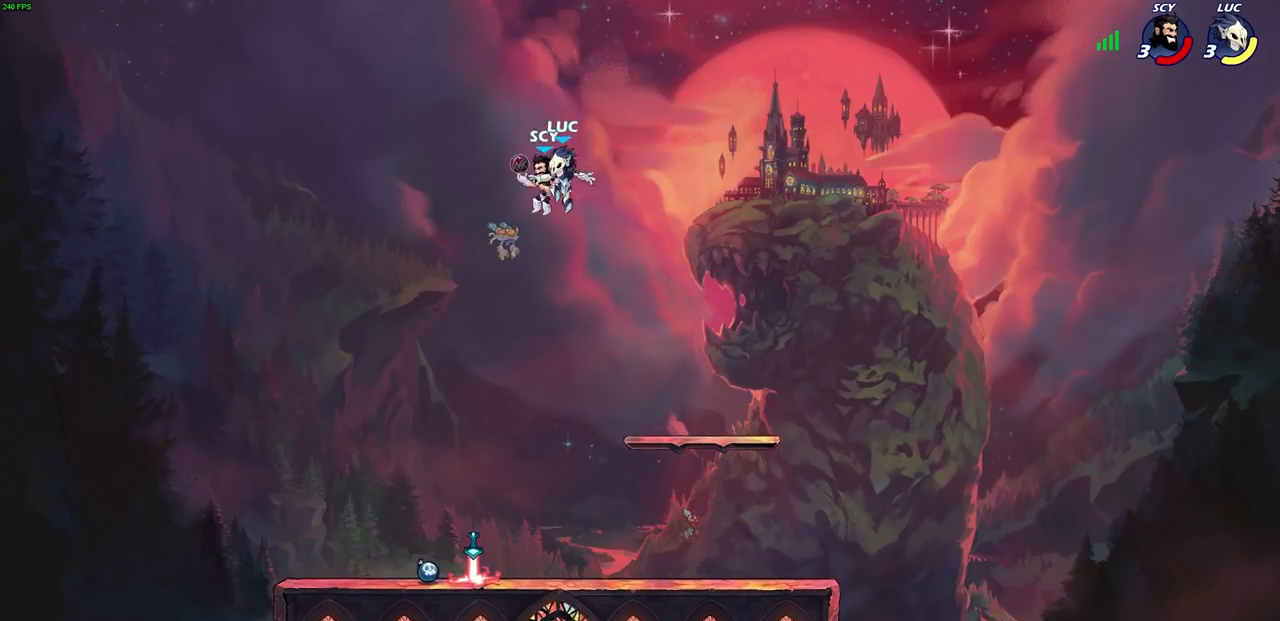
{"buttons": [], "left_stick": "center", "right_stick": "center", "events": [[67, "R2", "down"], [83, "SQUARE", "down"], [183, "left_stick", "down"], [233, "SQUARE", "up"], [267, "R2", "up"], [283, "left_stick", "center"]]}
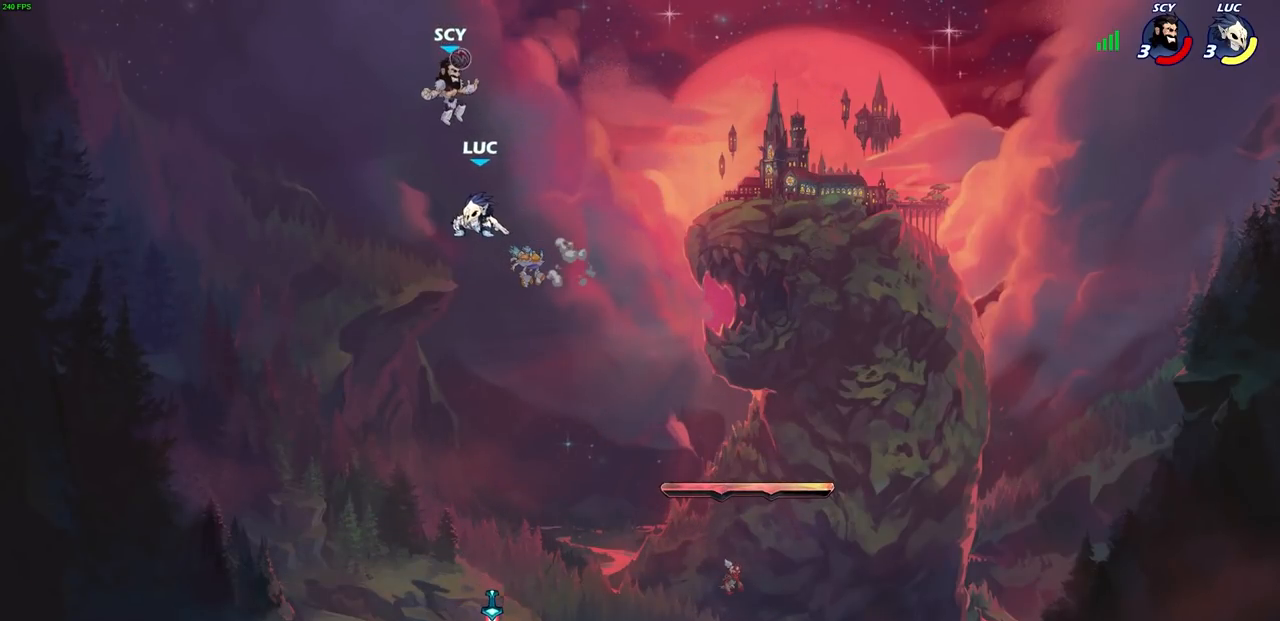
{"buttons": ["SQUARE"], "left_stick": "center", "right_stick": "center", "events": [[100, "left_stick", "left"], [267, "left_stick", "center"], [300, "SQUARE", "down"], [383, "SQUARE", "up"], [483, "SQUARE", "down"]]}
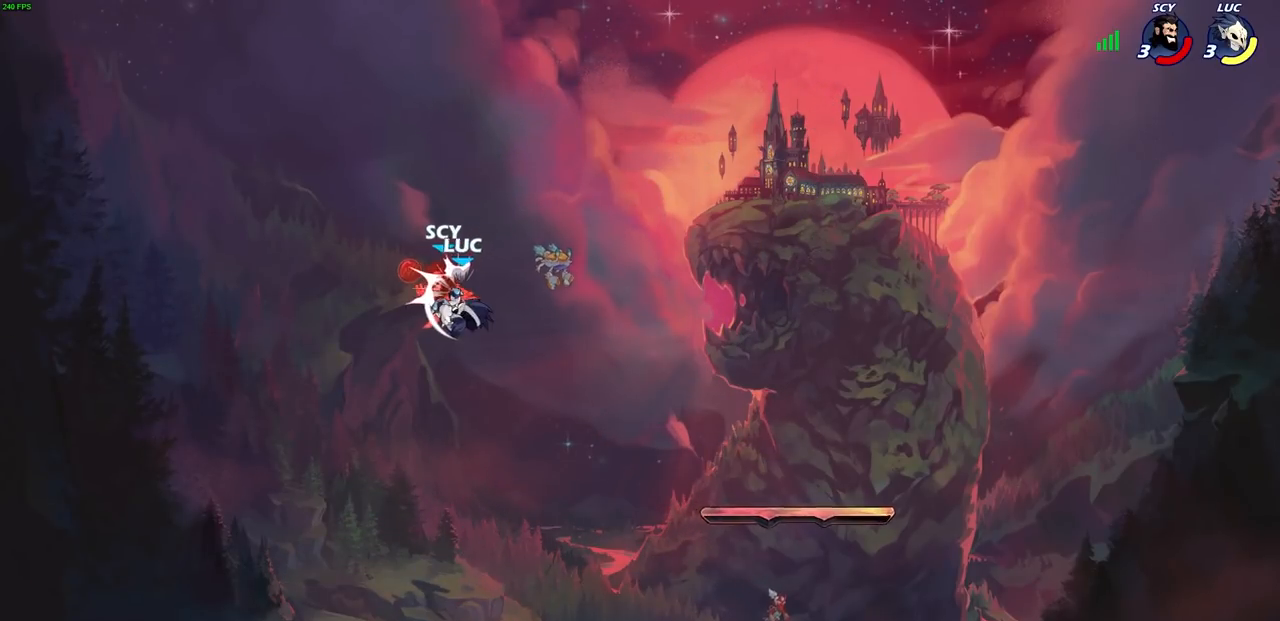
{"buttons": [], "left_stick": "center", "right_stick": "center", "events": [[83, "left_stick", "right"], [100, "SQUARE", "up"], [150, "left_stick", "center"], [167, "SQUARE", "down"], [267, "SQUARE", "up"]]}
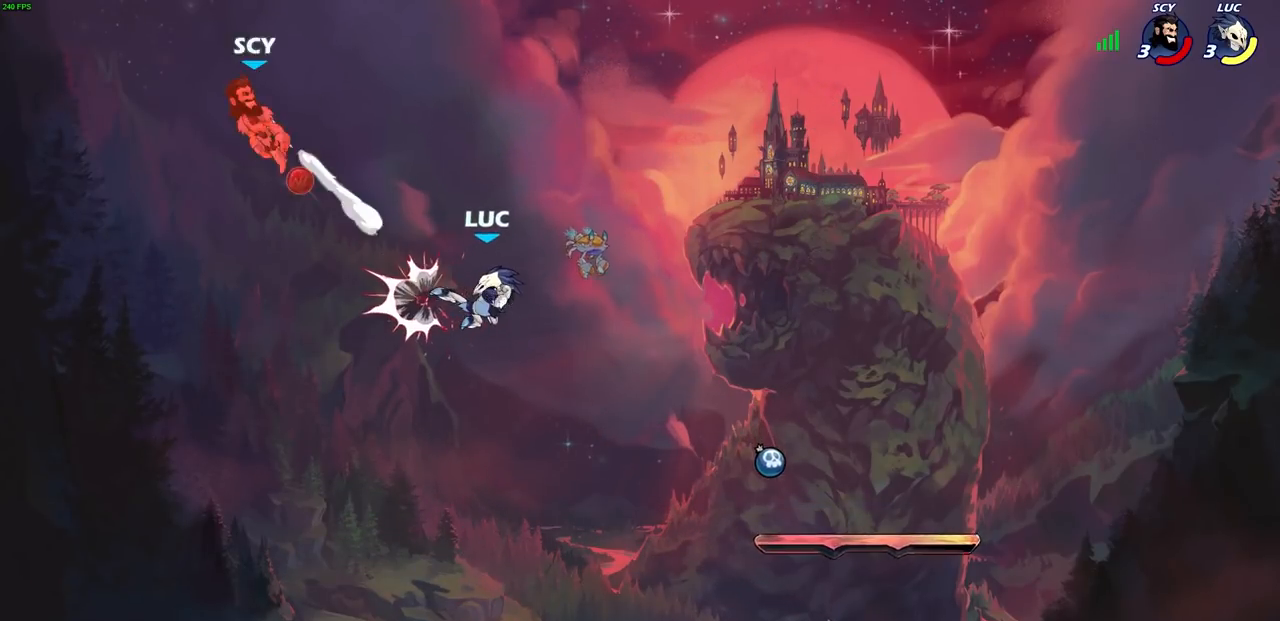
{"buttons": [], "left_stick": "down-left", "right_stick": "center", "events": [[150, "left_stick", "right"], [283, "left_stick", "down-right"], [417, "left_stick", "down-left"]]}
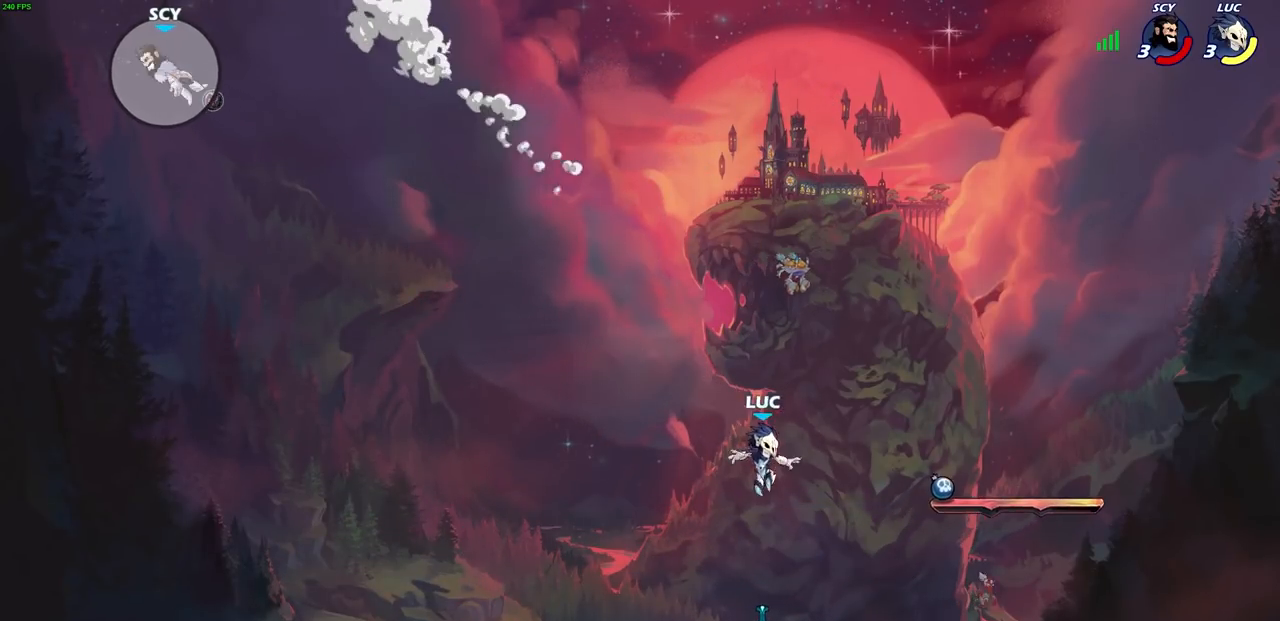
{"buttons": [], "left_stick": "center", "right_stick": "center", "events": [[167, "left_stick", "left"], [250, "R1", "down"], [300, "left_stick", "up-left"], [317, "CROSS", "down"], [400, "R1", "up"], [450, "left_stick", "center"], [467, "CROSS", "up"]]}
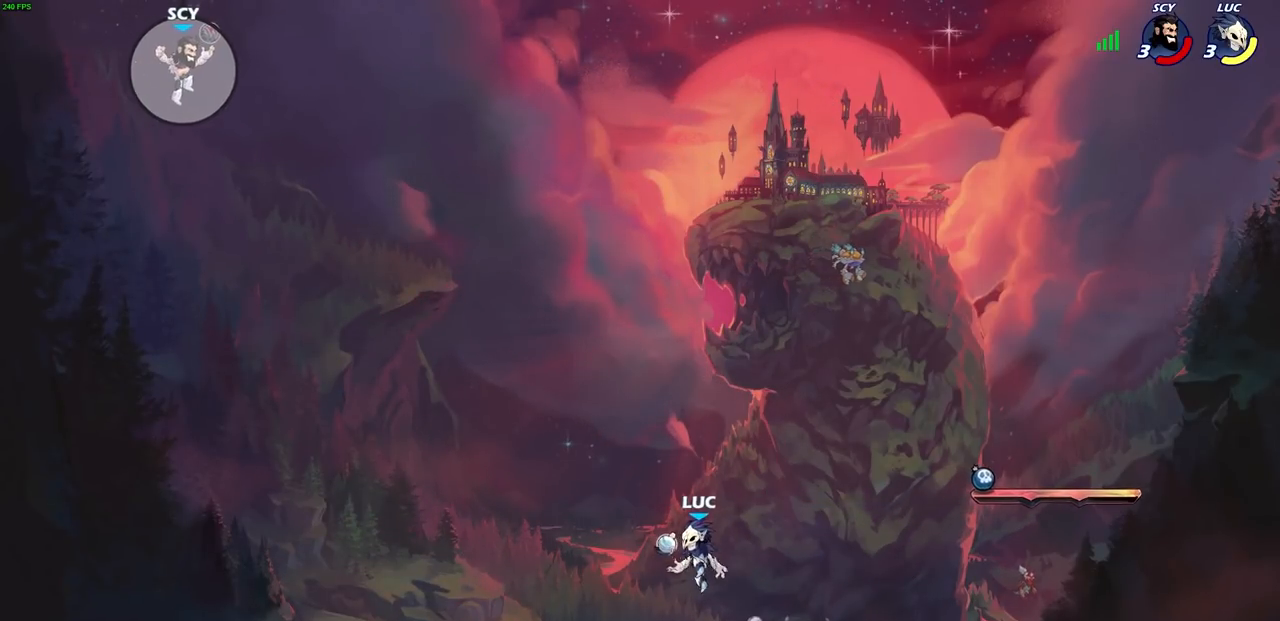
{"buttons": ["CIRCLE", "R2"], "left_stick": "down", "right_stick": "center"}
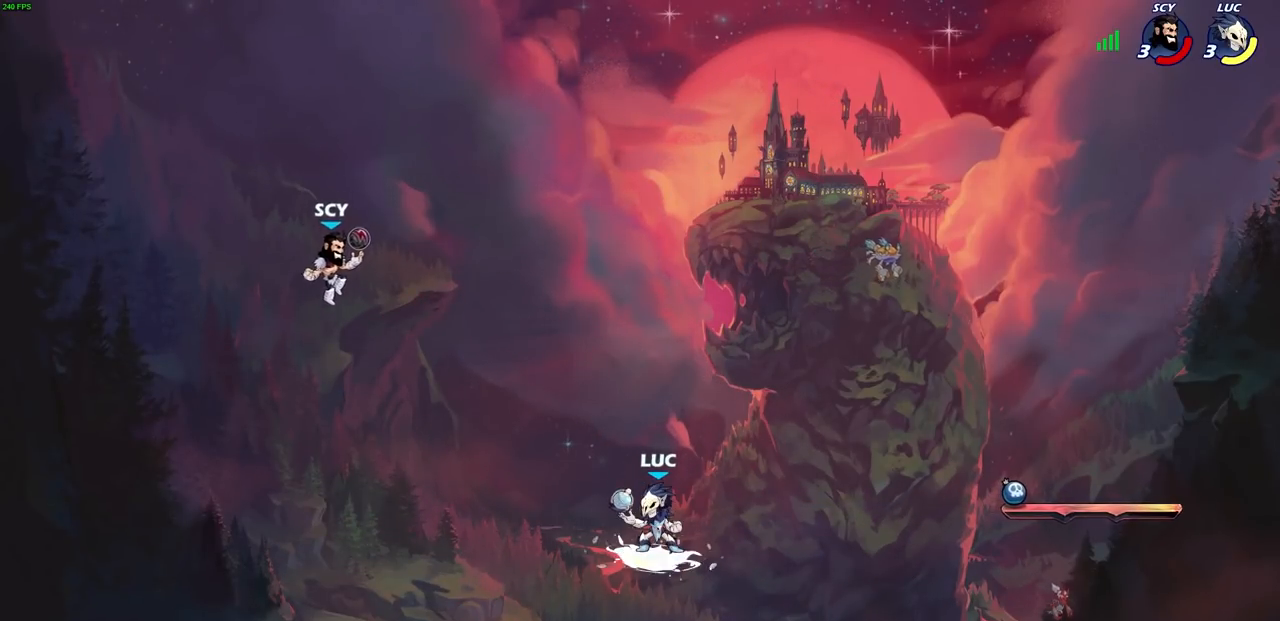
{"buttons": [], "left_stick": "center", "right_stick": "center", "events": [[33, "R2", "up"], [50, "CIRCLE", "up"], [50, "left_stick", "center"]]}
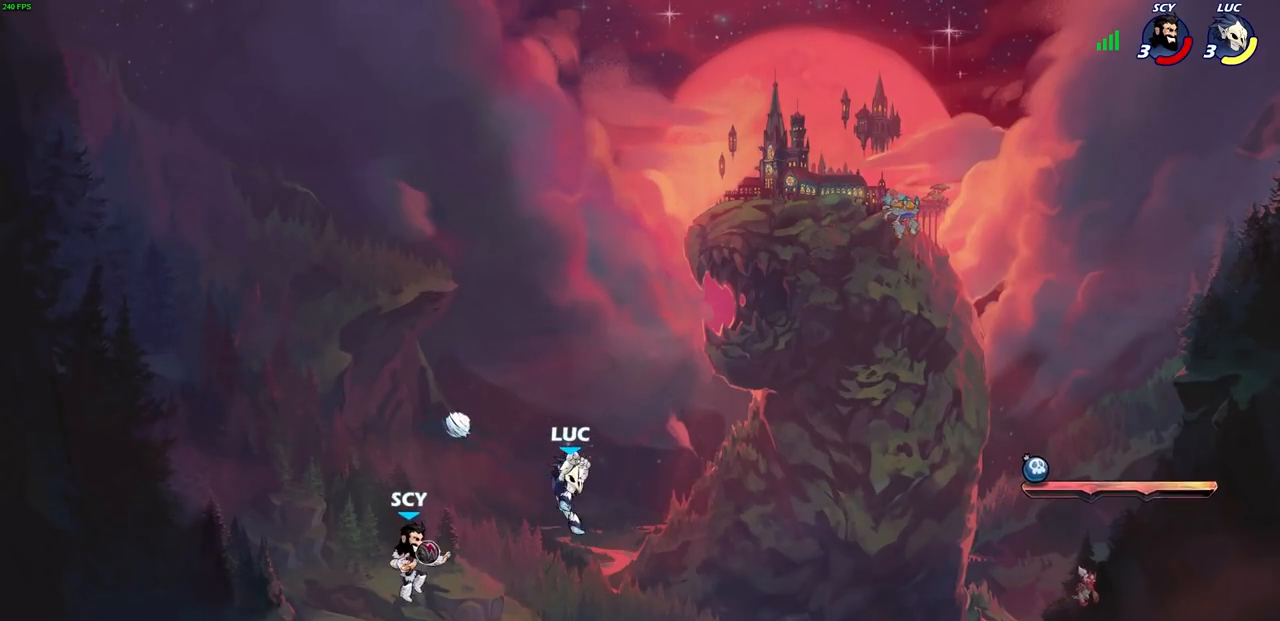
{"buttons": ["CROSS"], "left_stick": "up-left", "right_stick": "center", "events": [[350, "left_stick", "up-left"], [450, "CROSS", "down"]]}
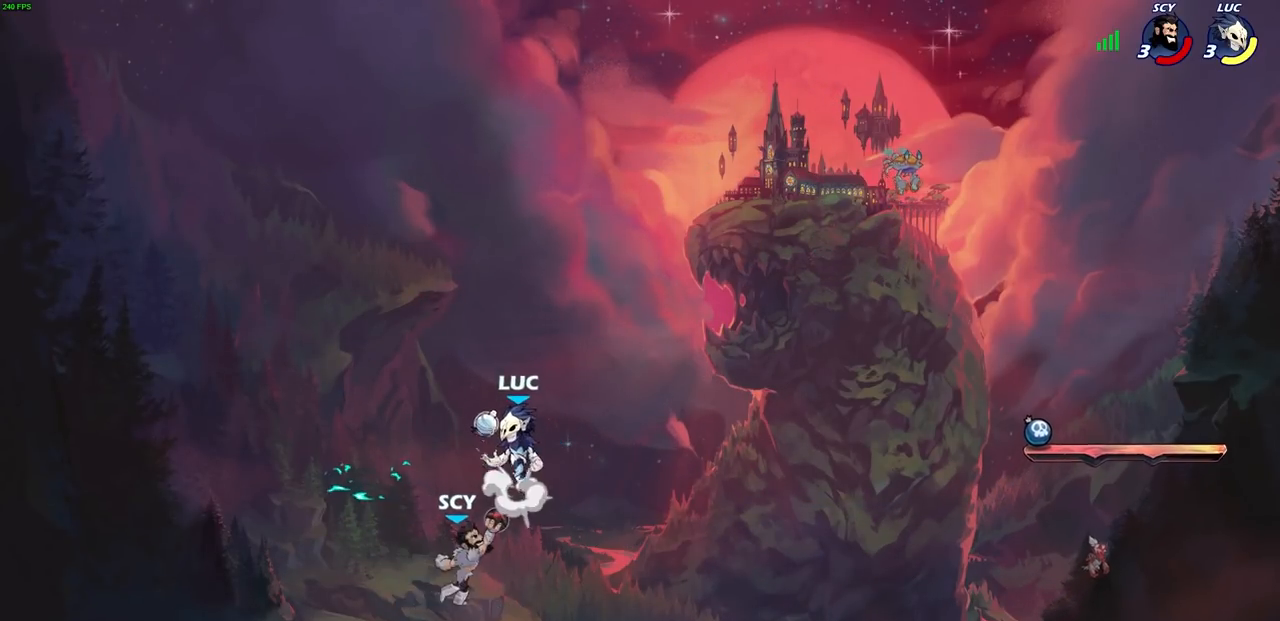
{"buttons": ["SQUARE"], "left_stick": "down-right", "right_stick": "center", "events": [[33, "left_stick", "up-right"], [183, "CROSS", "up"], [383, "left_stick", "down-right"], [450, "SQUARE", "down"]]}
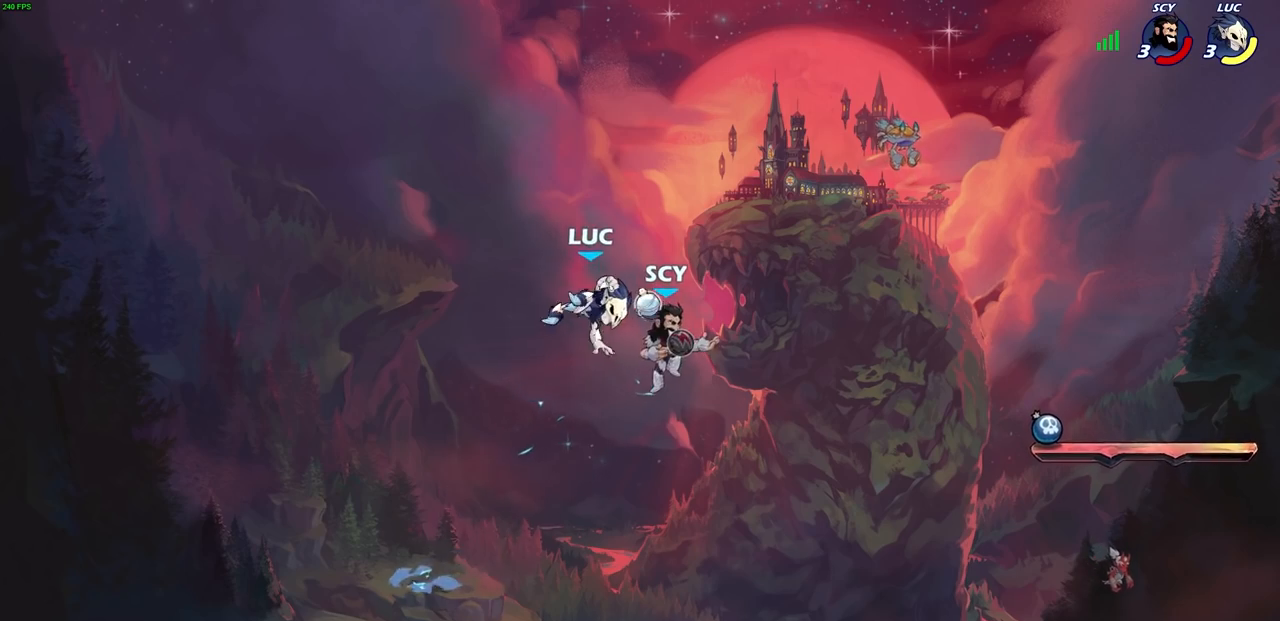
{"buttons": [], "left_stick": "right", "right_stick": "center", "events": [[17, "SQUARE", "up"], [33, "left_stick", "center"], [467, "left_stick", "right"]]}
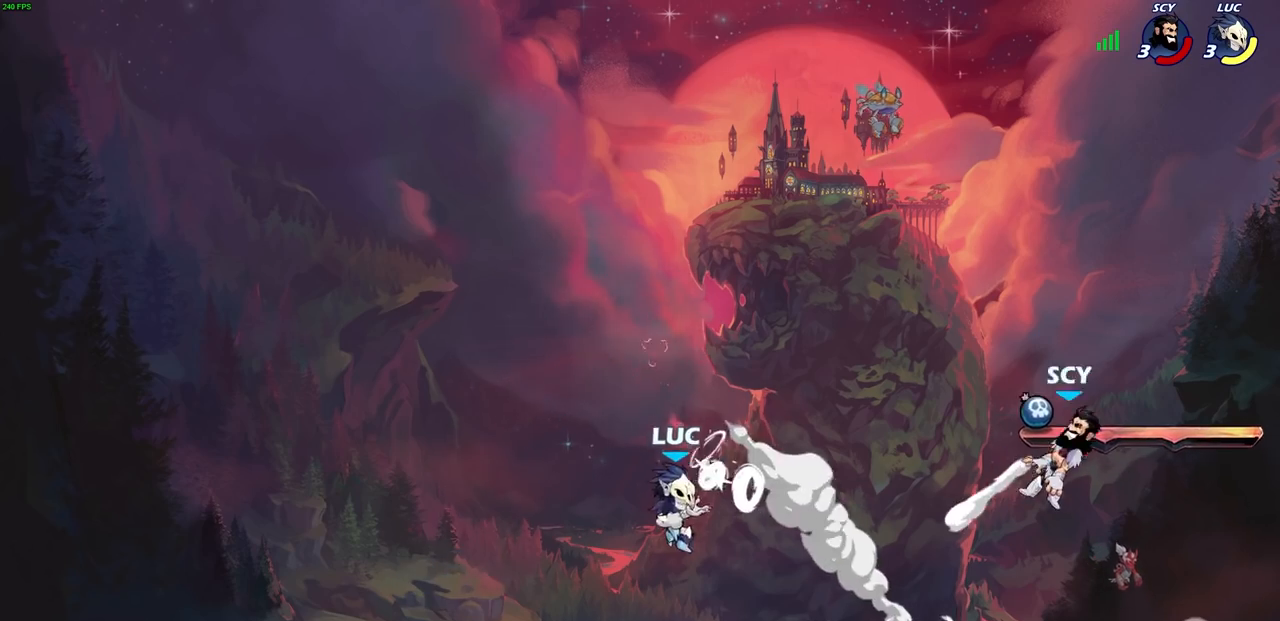
{"buttons": [], "left_stick": "right", "right_stick": "center", "events": [[233, "R2", "down"], [400, "R2", "up"]]}
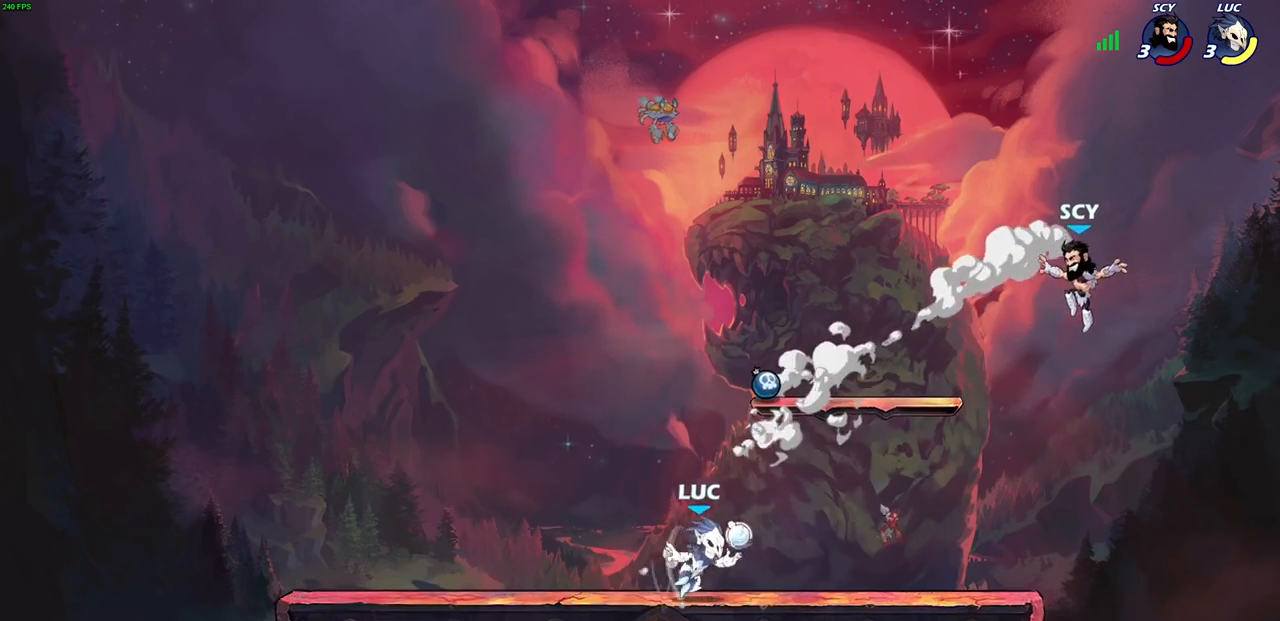
{"buttons": [], "left_stick": "center", "right_stick": "center", "events": [[50, "left_stick", "down"], [83, "CIRCLE", "down"], [133, "CIRCLE", "up"], [167, "left_stick", "center"]]}
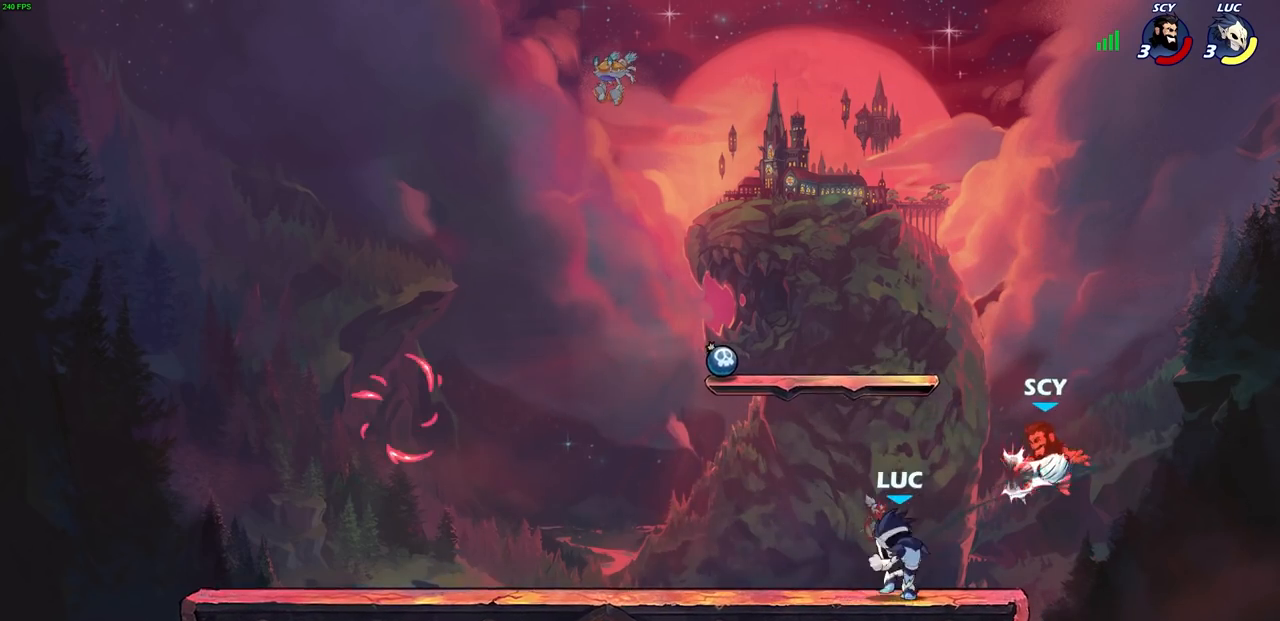
{"buttons": [], "left_stick": "center", "right_stick": "center", "events": []}
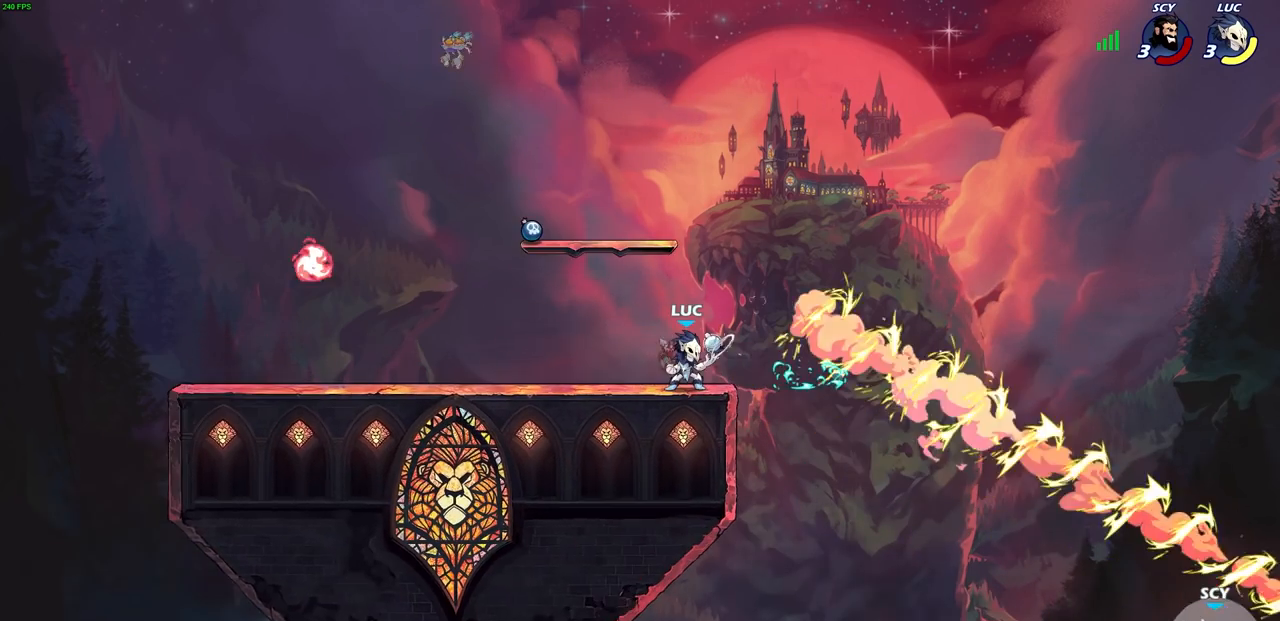
{"buttons": ["CROSS"], "left_stick": "center", "right_stick": "center", "events": [[183, "CROSS", "down"], [333, "CROSS", "up"], [450, "CROSS", "down"]]}
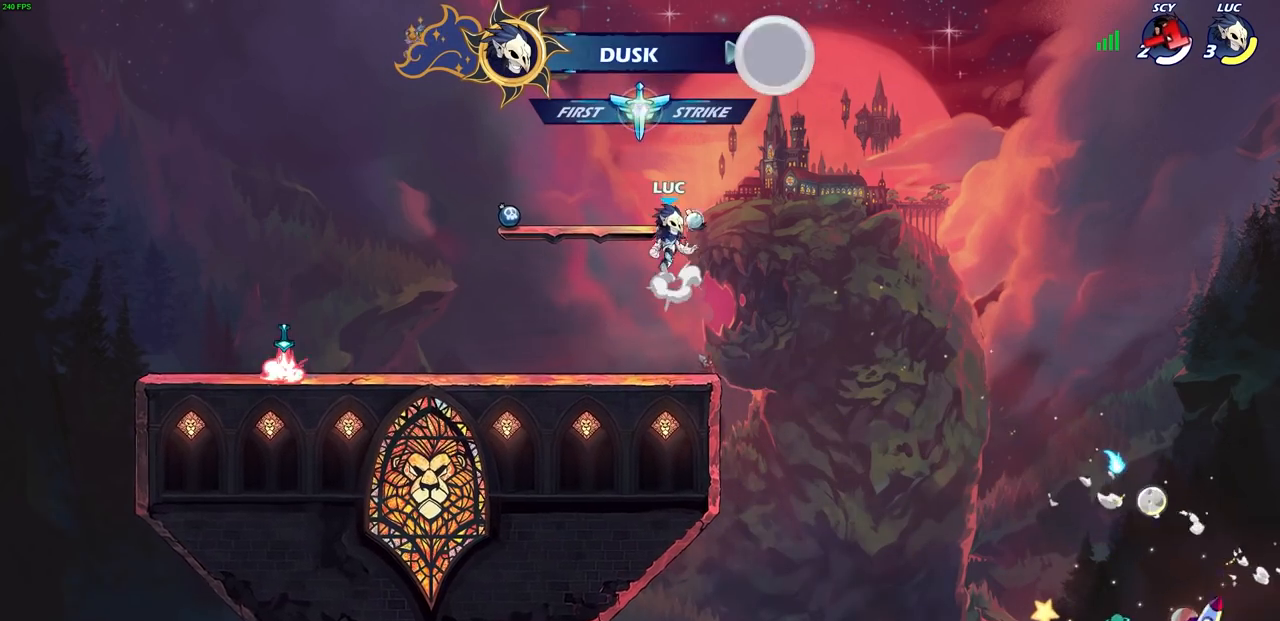
{"buttons": [], "left_stick": "center", "right_stick": "center", "events": [[17, "left_stick", "up-left"], [133, "CROSS", "up"], [217, "left_stick", "center"]]}
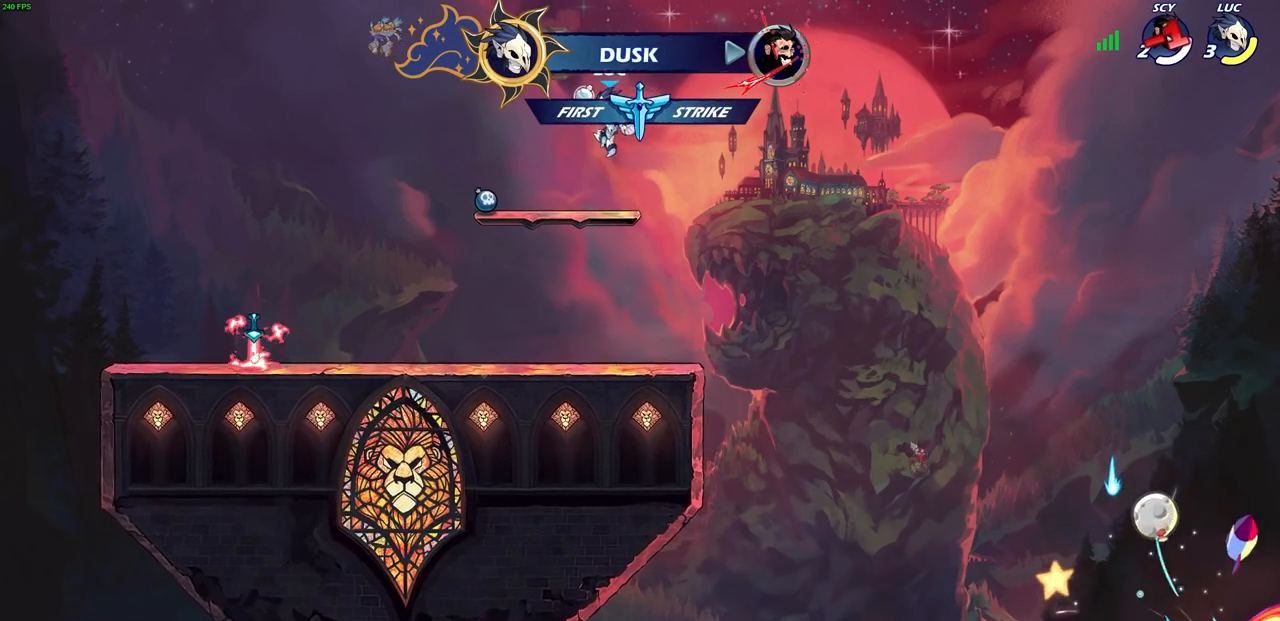
{"buttons": ["CROSS"], "left_stick": "left", "right_stick": "center", "events": [[367, "left_stick", "left"], [383, "CROSS", "down"]]}
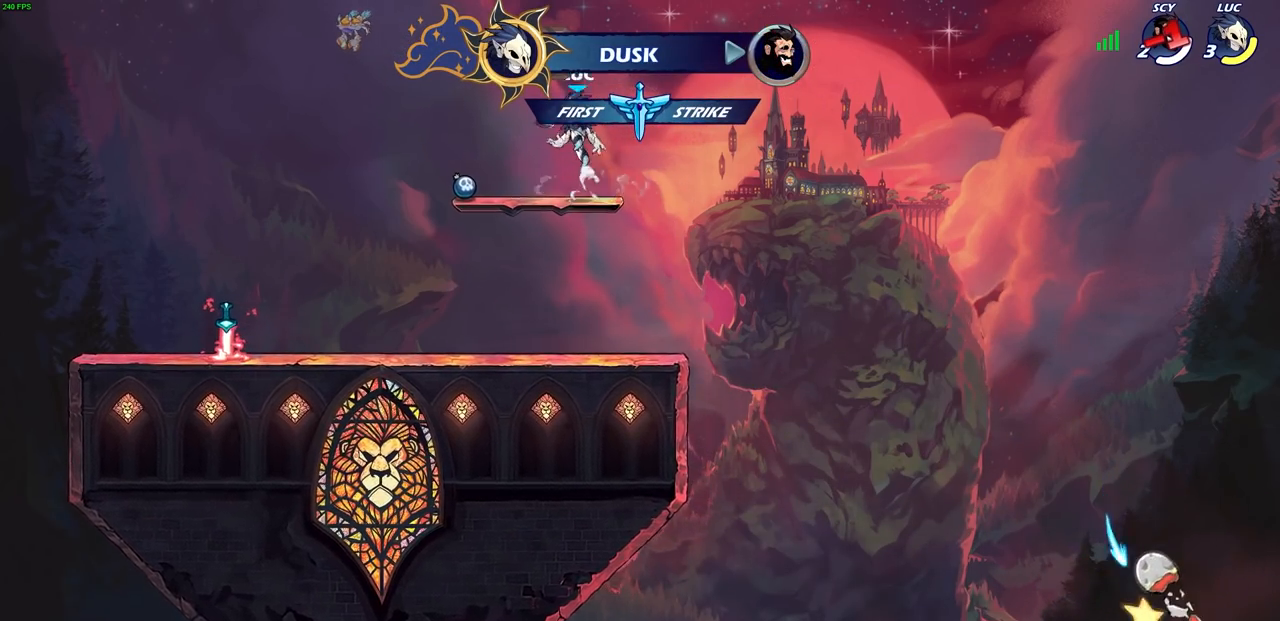
{"buttons": [], "left_stick": "up", "right_stick": "center", "events": [[50, "CROSS", "up"], [167, "left_stick", "center"], [317, "left_stick", "right"], [433, "R1", "down"], [450, "left_stick", "up"], [483, "R1", "up"]]}
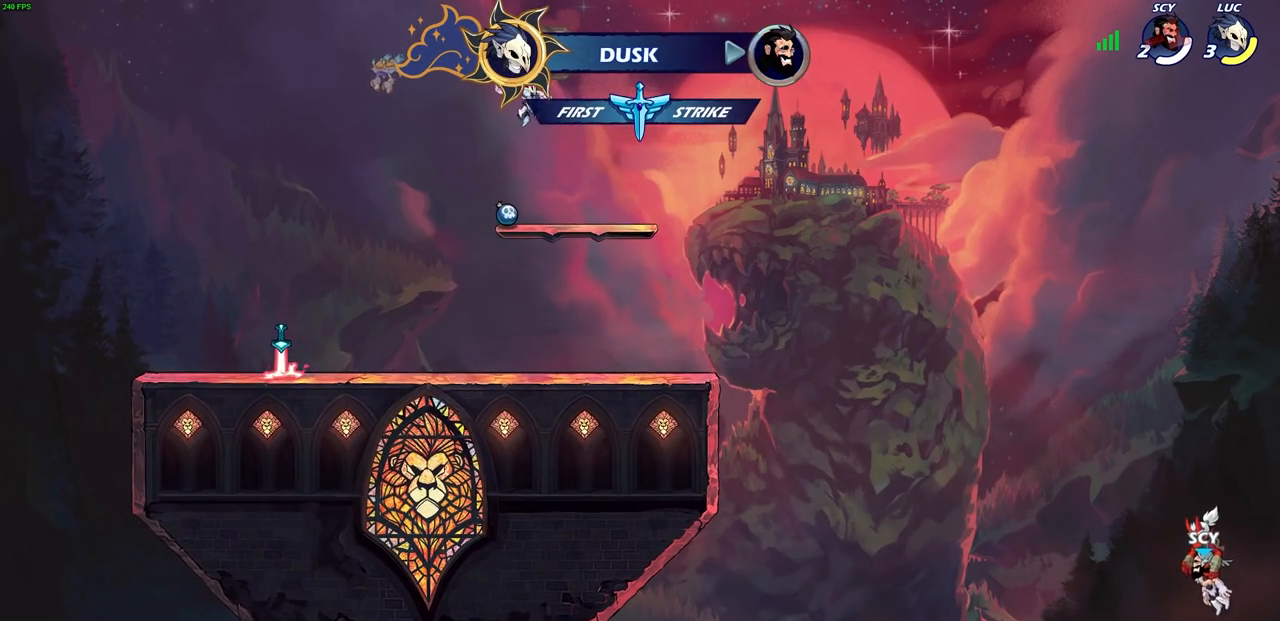
{"buttons": ["CROSS", "R1"], "left_stick": "center", "right_stick": "center", "events": [[17, "left_stick", "center"], [417, "R1", "down"], [450, "CROSS", "down"]]}
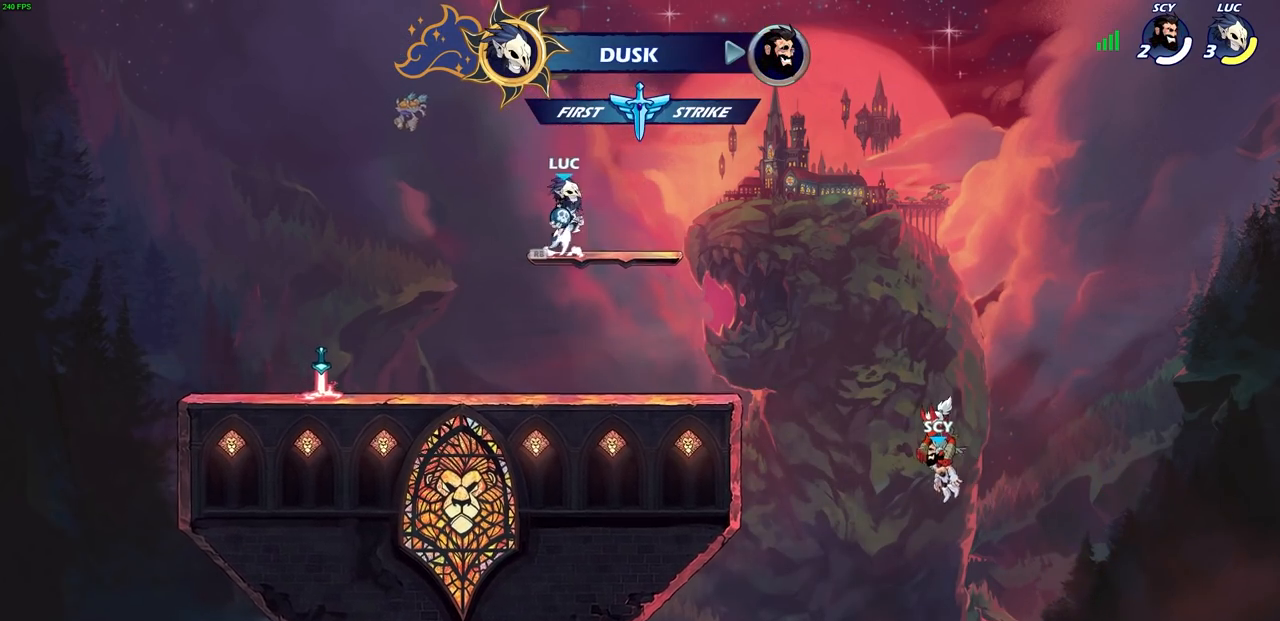
{"buttons": [], "left_stick": "center", "right_stick": "center", "events": [[17, "R1", "up"], [33, "CROSS", "up"], [233, "left_stick", "right"], [283, "R1", "down"], [333, "left_stick", "center"], [350, "R1", "up"]]}
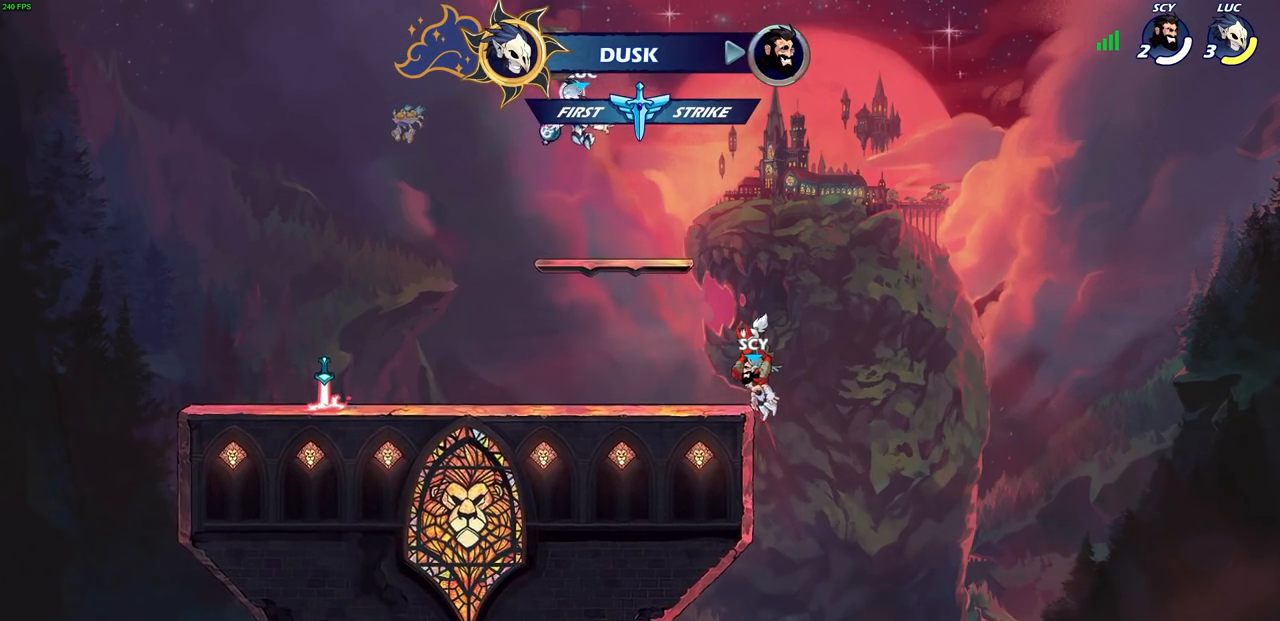
{"buttons": [], "left_stick": "center", "right_stick": "center", "events": []}
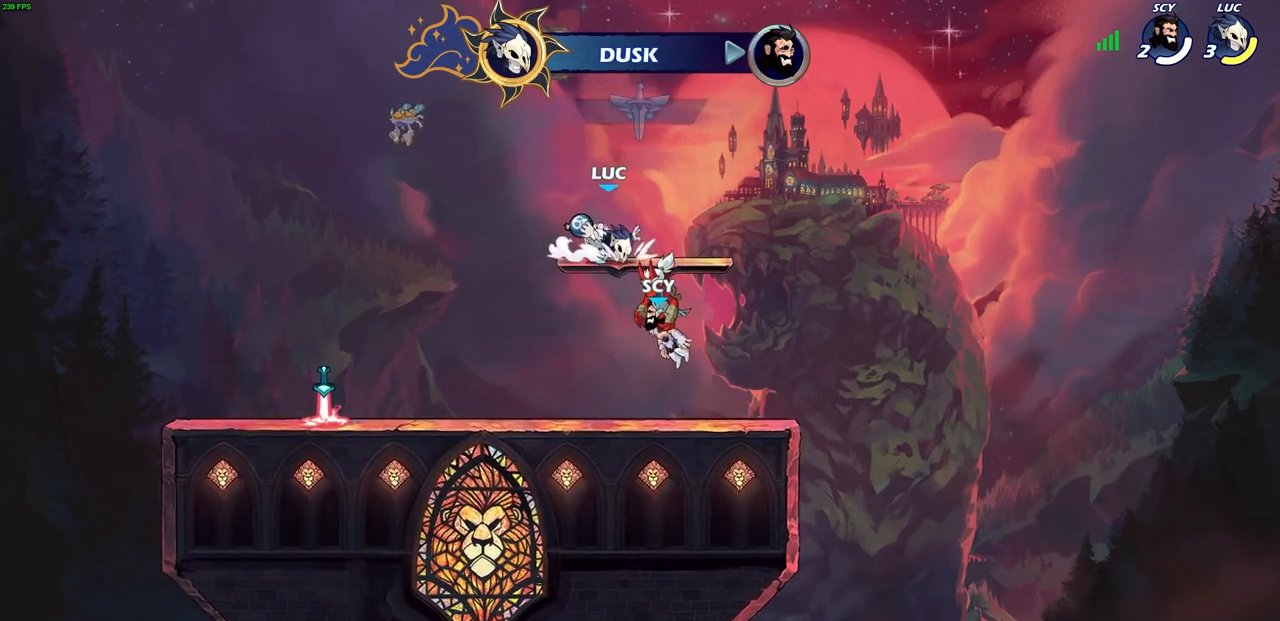
{"buttons": [], "left_stick": "center", "right_stick": "center", "events": [[100, "left_stick", "right"], [133, "R1", "down"], [200, "left_stick", "center"], [217, "R1", "up"]]}
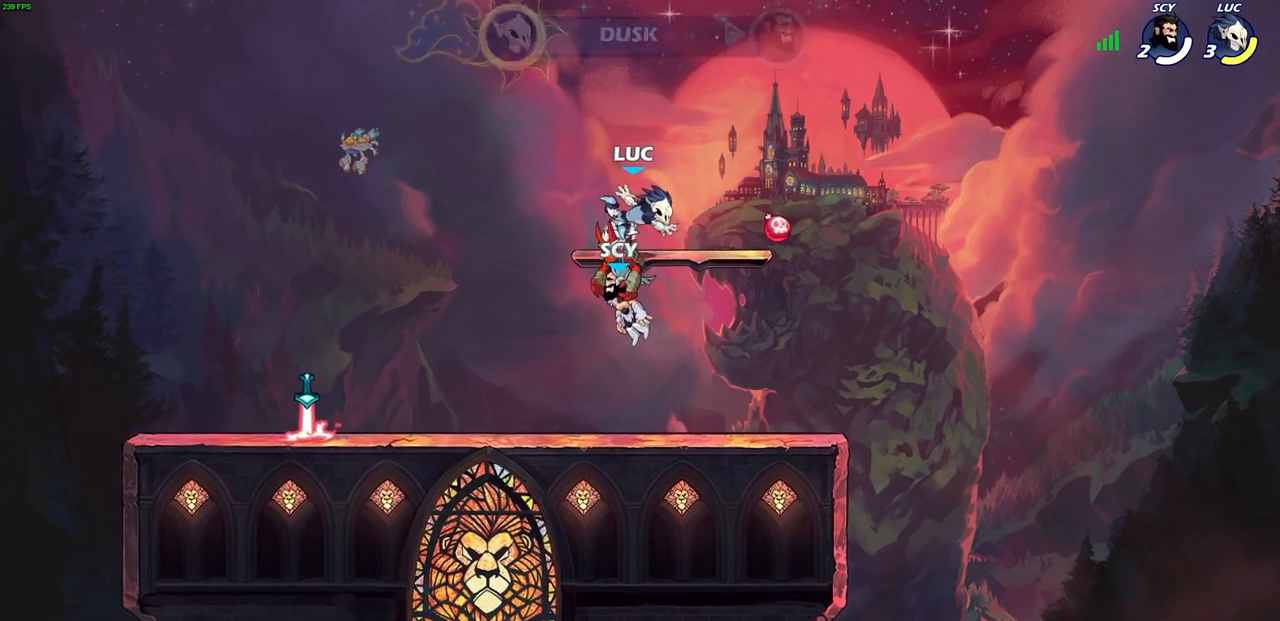
{"buttons": ["R2"], "left_stick": "left", "right_stick": "center", "events": [[133, "left_stick", "left"], [167, "R1", "down"], [267, "R1", "up"], [450, "R2", "down"]]}
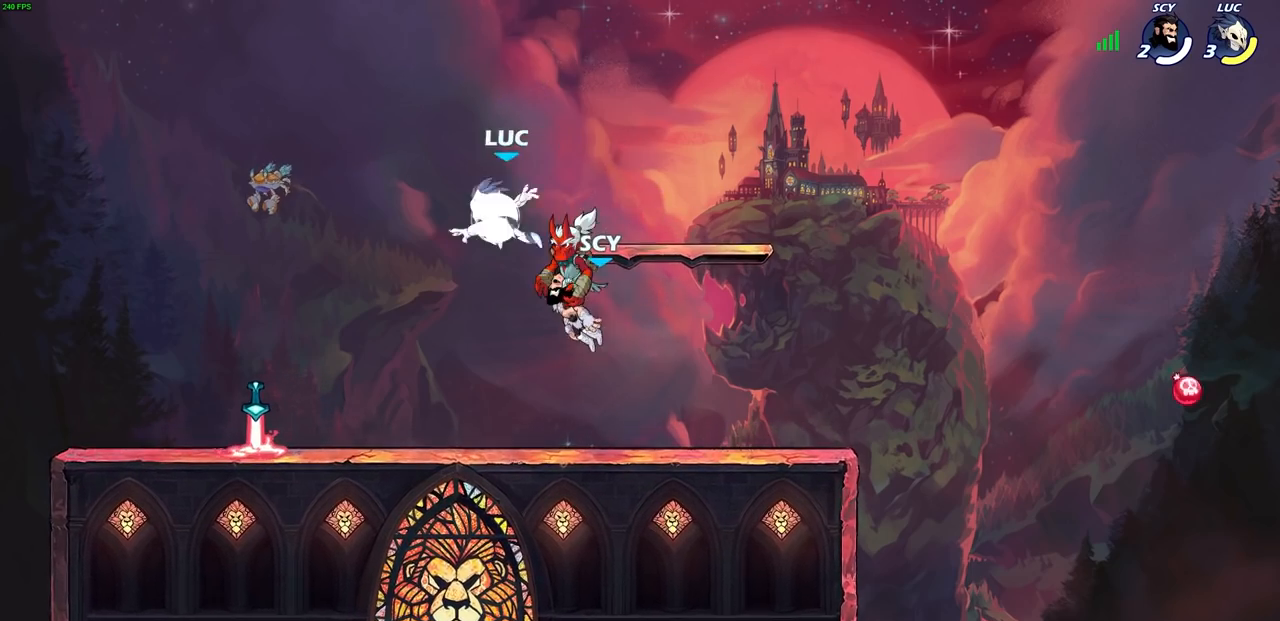
{"buttons": [], "left_stick": "down-left", "right_stick": "center", "events": [[150, "R2", "up"], [300, "left_stick", "down-left"]]}
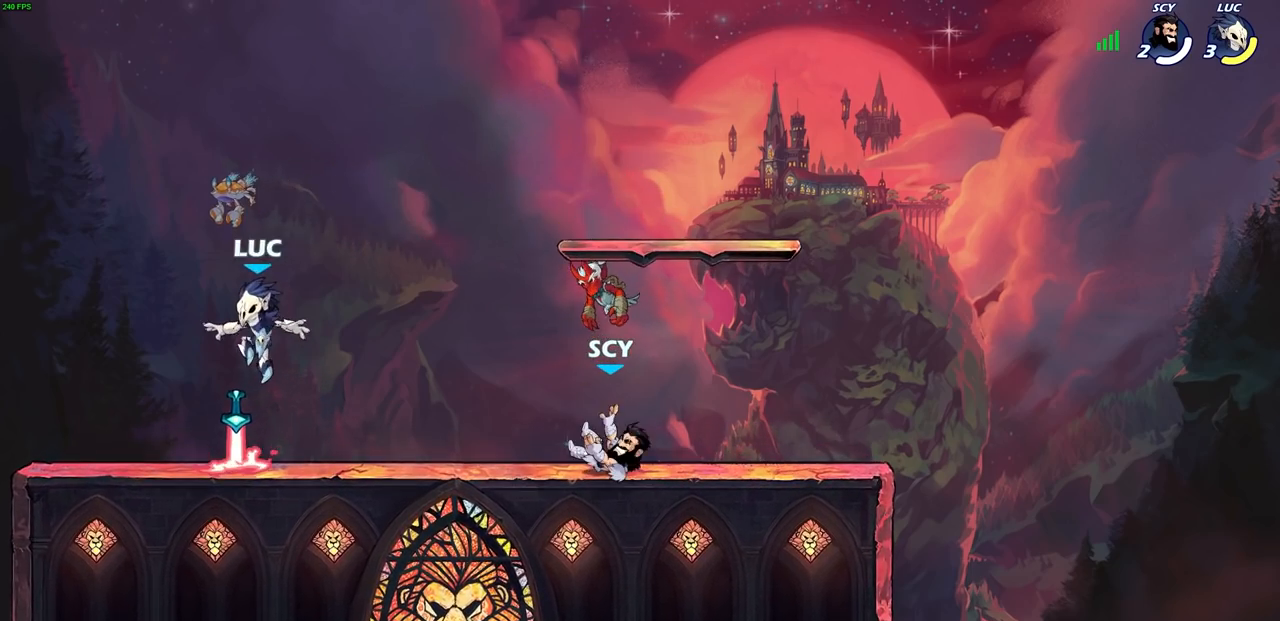
{"buttons": [], "left_stick": "right", "right_stick": "center", "events": [[17, "left_stick", "left"], [100, "R1", "down"], [133, "CROSS", "down"], [167, "left_stick", "up-right"], [217, "R1", "up"], [233, "CROSS", "up"], [283, "left_stick", "center"], [417, "left_stick", "right"]]}
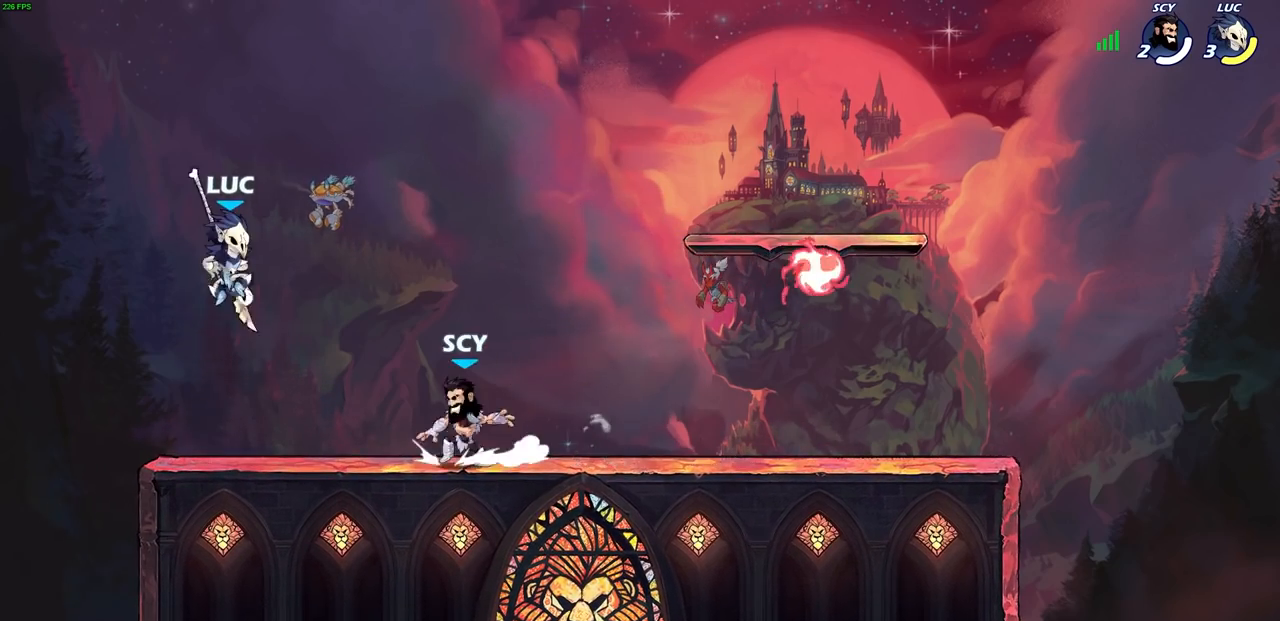
{"buttons": [], "left_stick": "right", "right_stick": "center", "events": [[67, "left_stick", "center"], [300, "left_stick", "right"]]}
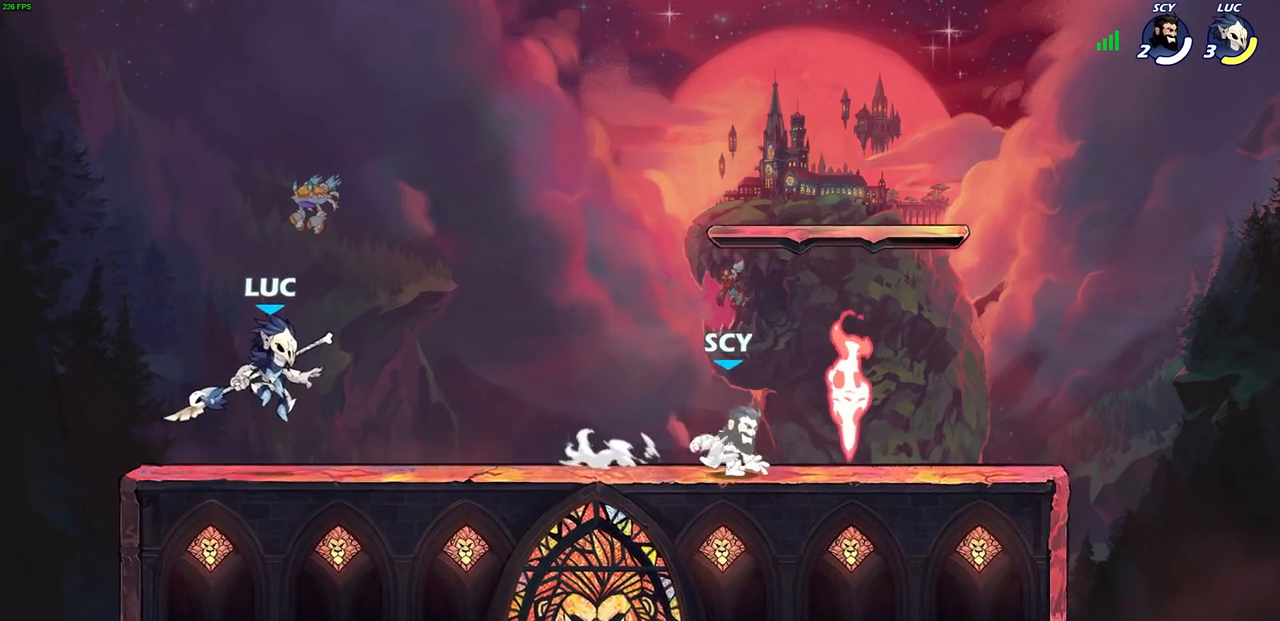
{"buttons": [], "left_stick": "center", "right_stick": "center", "events": [[233, "R2", "down"], [250, "left_stick", "down"], [300, "SQUARE", "down"], [400, "left_stick", "center"], [433, "SQUARE", "up"], [450, "R2", "up"]]}
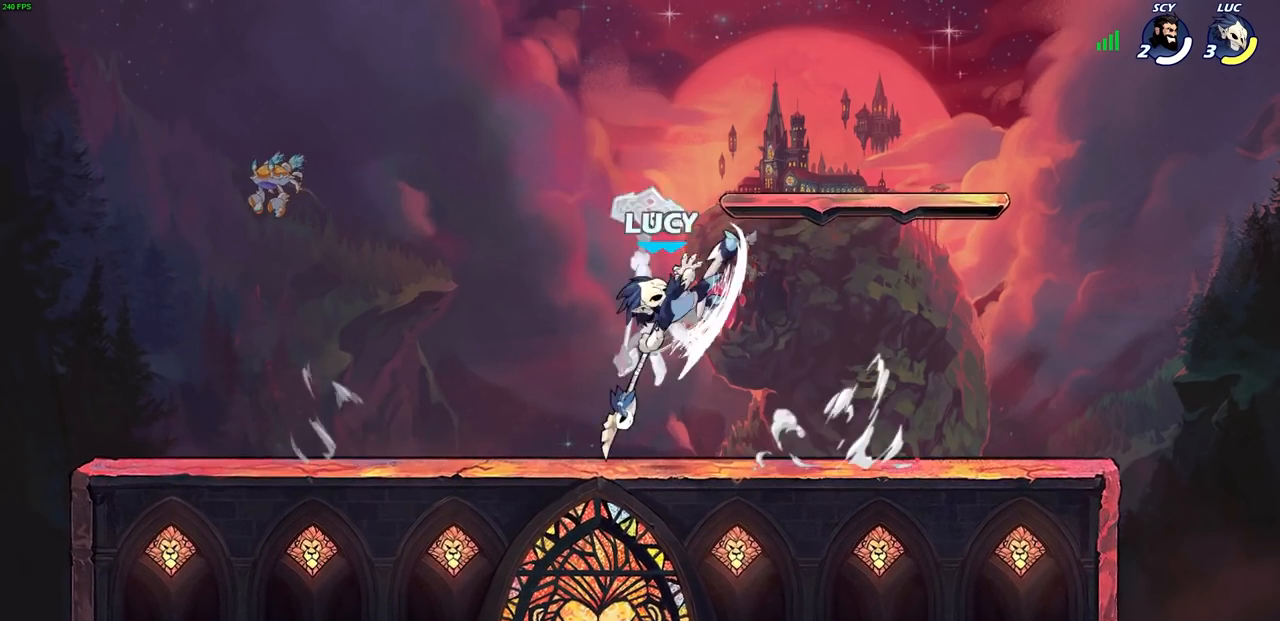
{"buttons": [], "left_stick": "center", "right_stick": "center", "events": []}